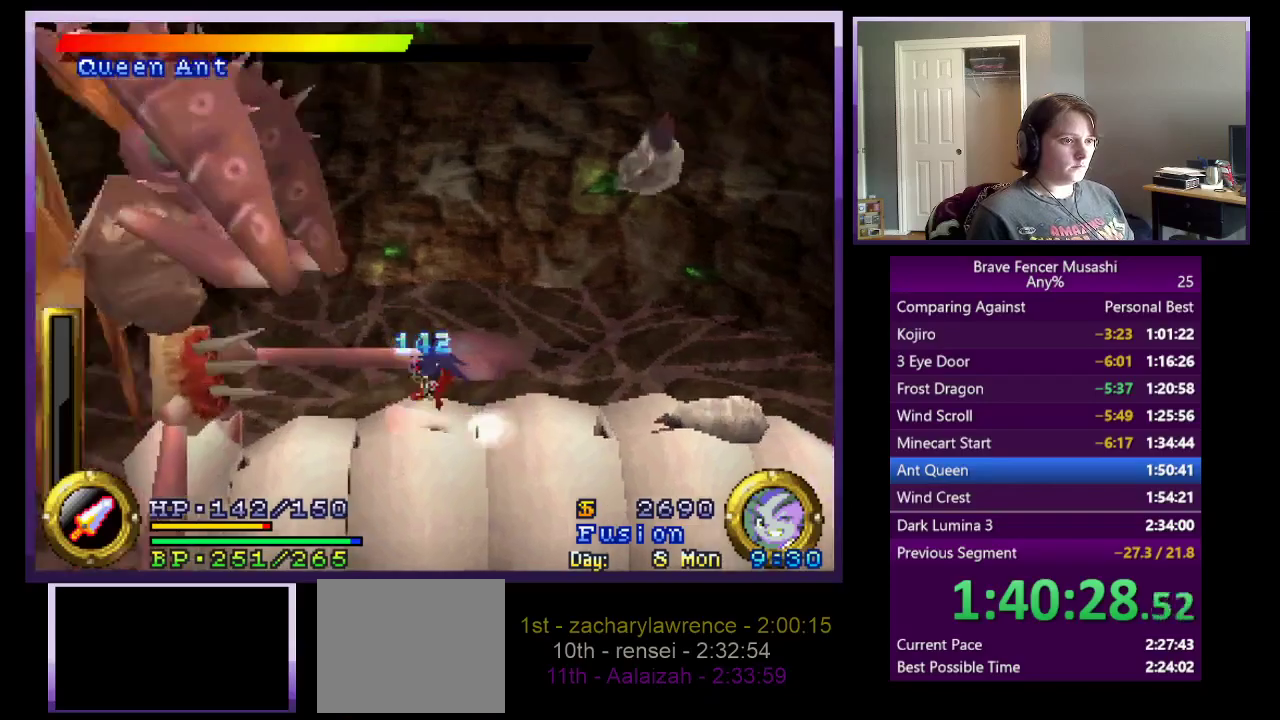
Gameplay with a controller (PlayStation layout); each line is a JSON object with the inputs held at the frame after it. "events" lists button and stick changes between this image and that frame as [ms after this image, input, new state], when the widget could be followed in between. Not read: R1.
{"buttons": ["TRIANGLE"], "left_stick": "right", "right_stick": "center"}
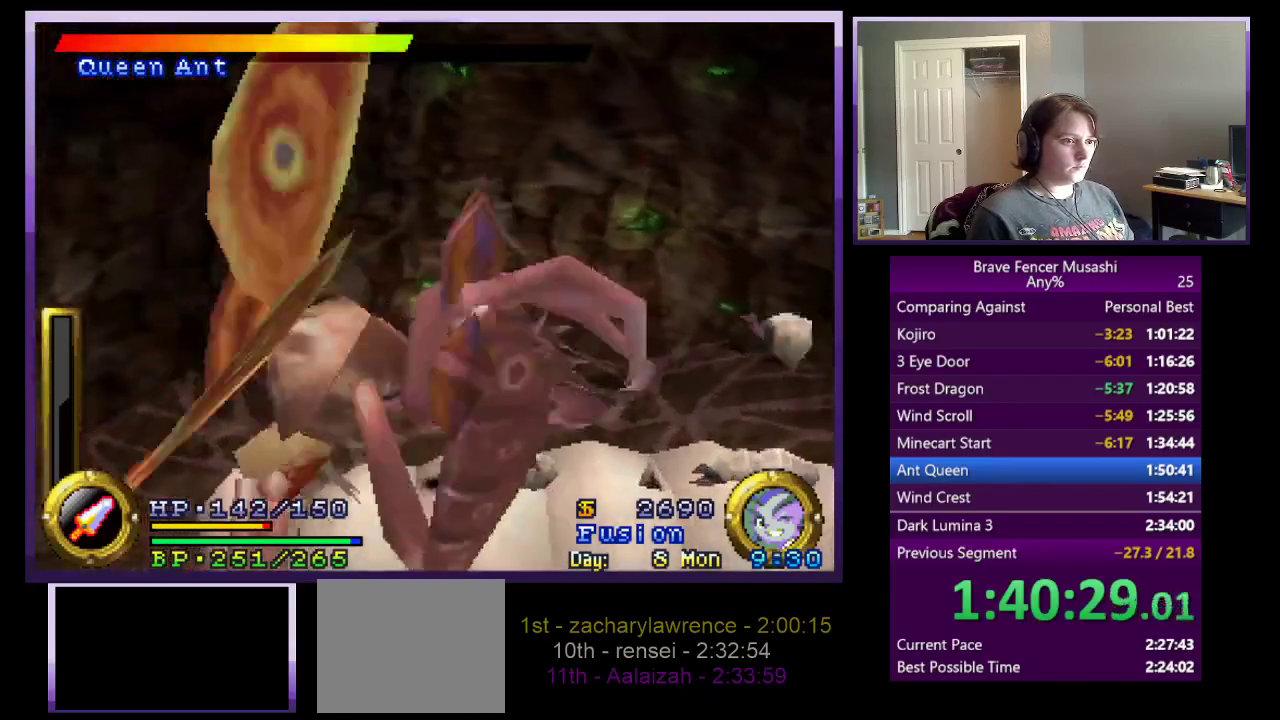
{"buttons": ["TRIANGLE"], "left_stick": "center", "right_stick": "center", "events": [[100, "TRIANGLE", "up"], [167, "TRIANGLE", "down"], [183, "left_stick", "center"], [267, "TRIANGLE", "up"], [333, "TRIANGLE", "down"], [433, "TRIANGLE", "up"], [500, "TRIANGLE", "down"]]}
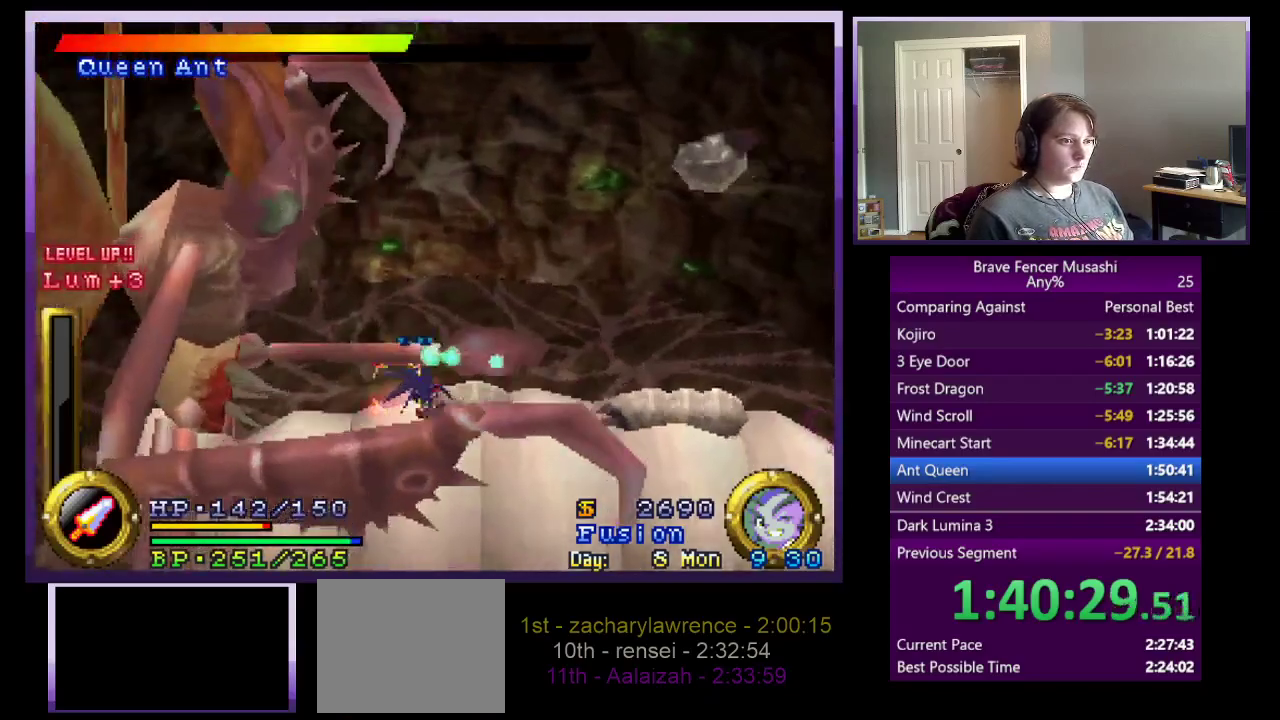
{"buttons": [], "left_stick": "center", "right_stick": "center", "events": [[100, "TRIANGLE", "up"], [150, "TRIANGLE", "down"], [267, "TRIANGLE", "up"], [317, "TRIANGLE", "down"], [433, "TRIANGLE", "up"]]}
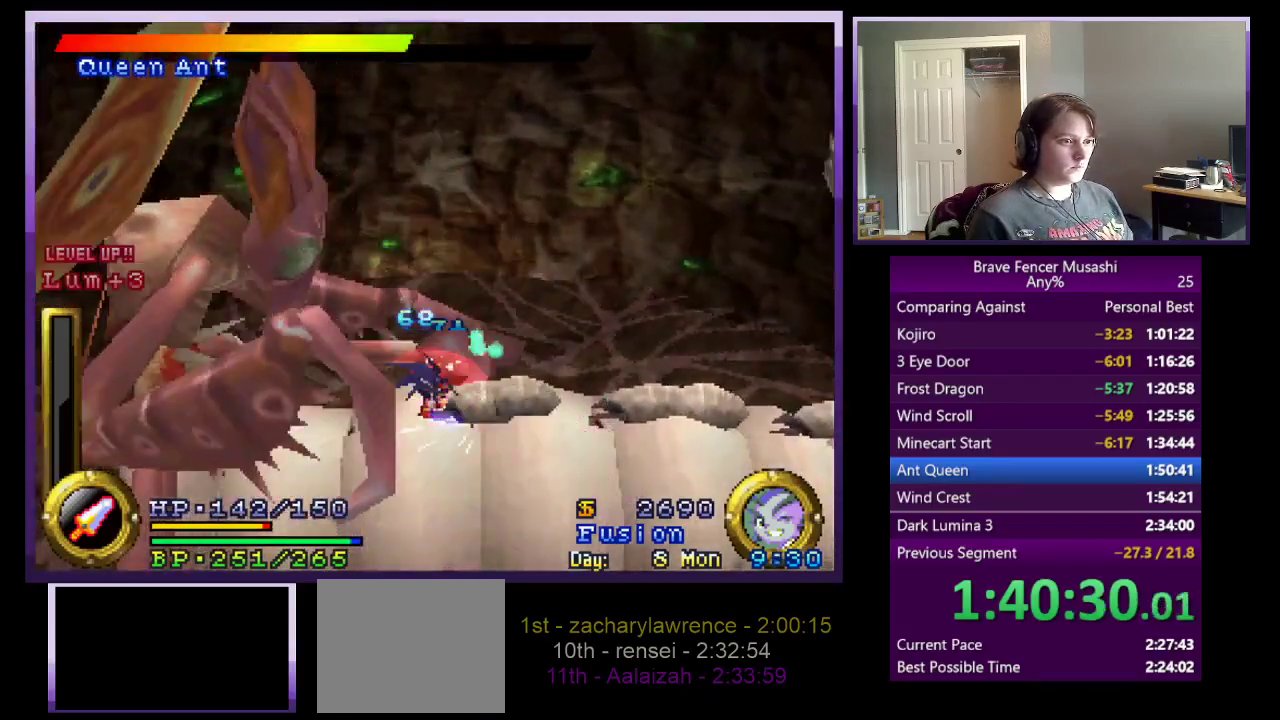
{"buttons": [], "left_stick": "center", "right_stick": "center", "events": [[183, "CROSS", "down"], [300, "CROSS", "up"], [417, "TRIANGLE", "down"], [500, "TRIANGLE", "up"]]}
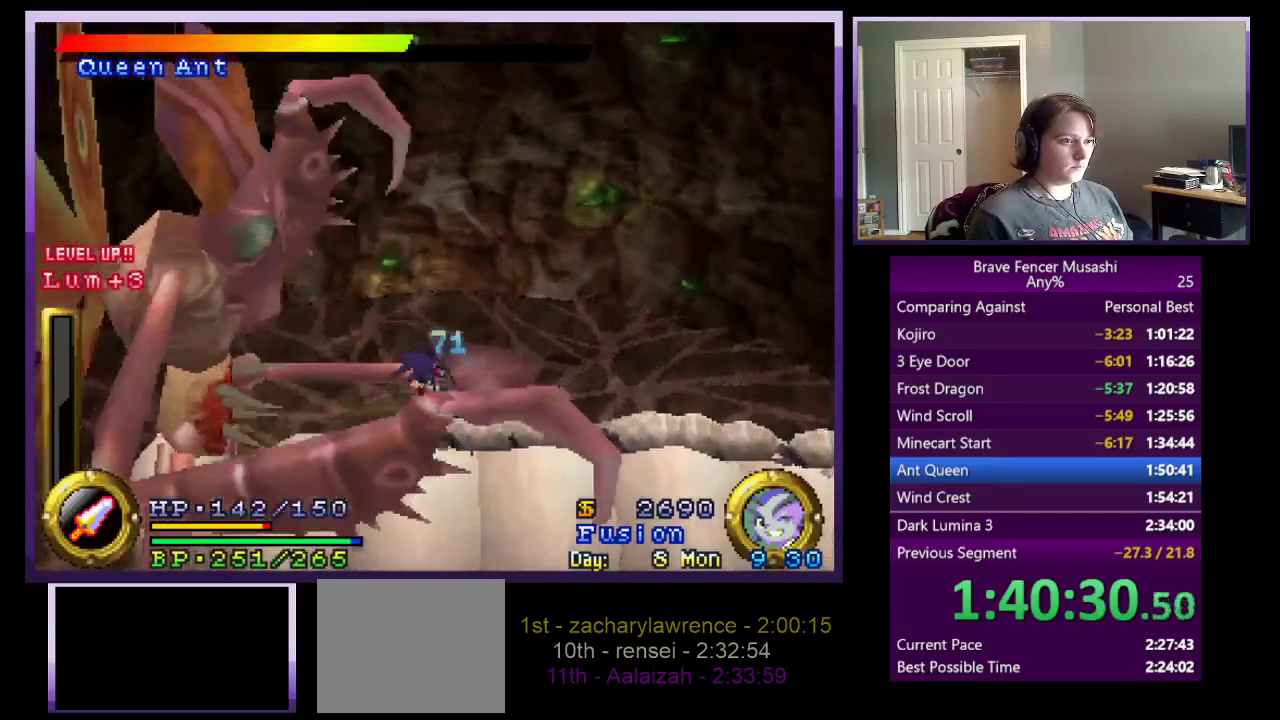
{"buttons": [], "left_stick": "center", "right_stick": "center", "events": [[67, "TRIANGLE", "down"], [167, "TRIANGLE", "up"], [233, "TRIANGLE", "down"], [333, "TRIANGLE", "up"], [400, "TRIANGLE", "down"], [500, "TRIANGLE", "up"]]}
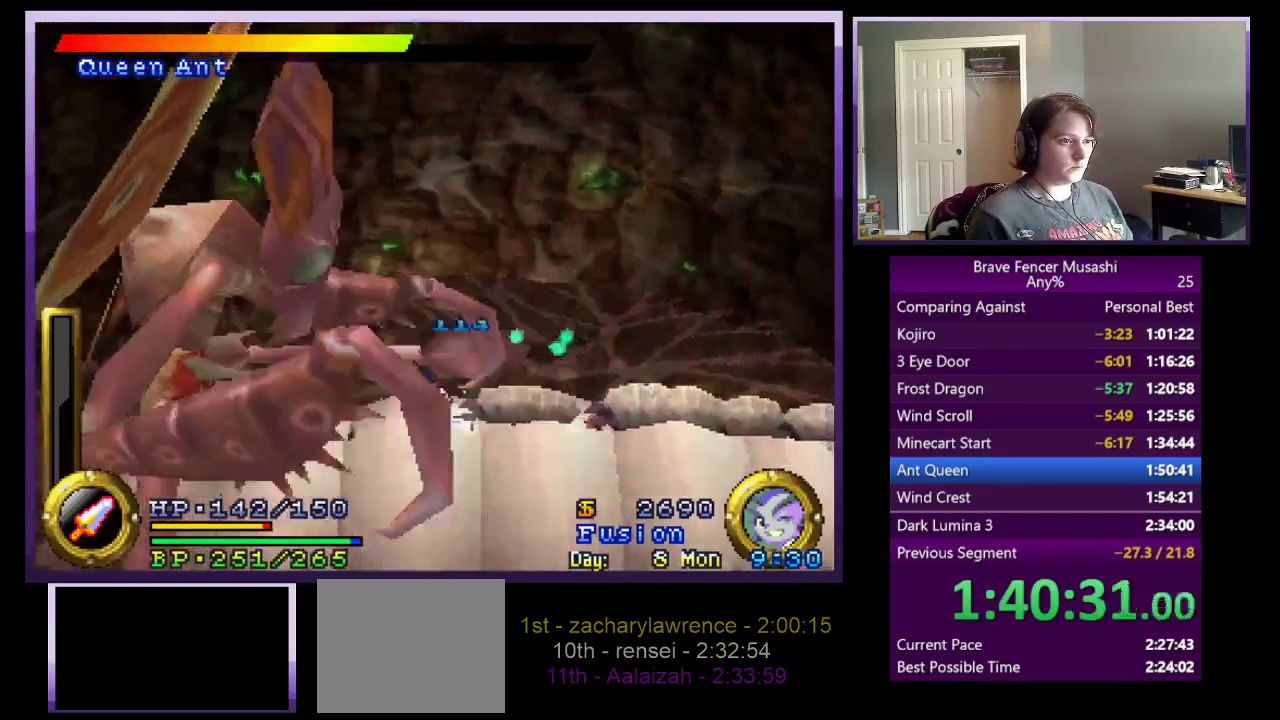
{"buttons": [], "left_stick": "center", "right_stick": "center", "events": [[67, "TRIANGLE", "down"], [183, "TRIANGLE", "up"], [250, "TRIANGLE", "down"], [350, "TRIANGLE", "up"]]}
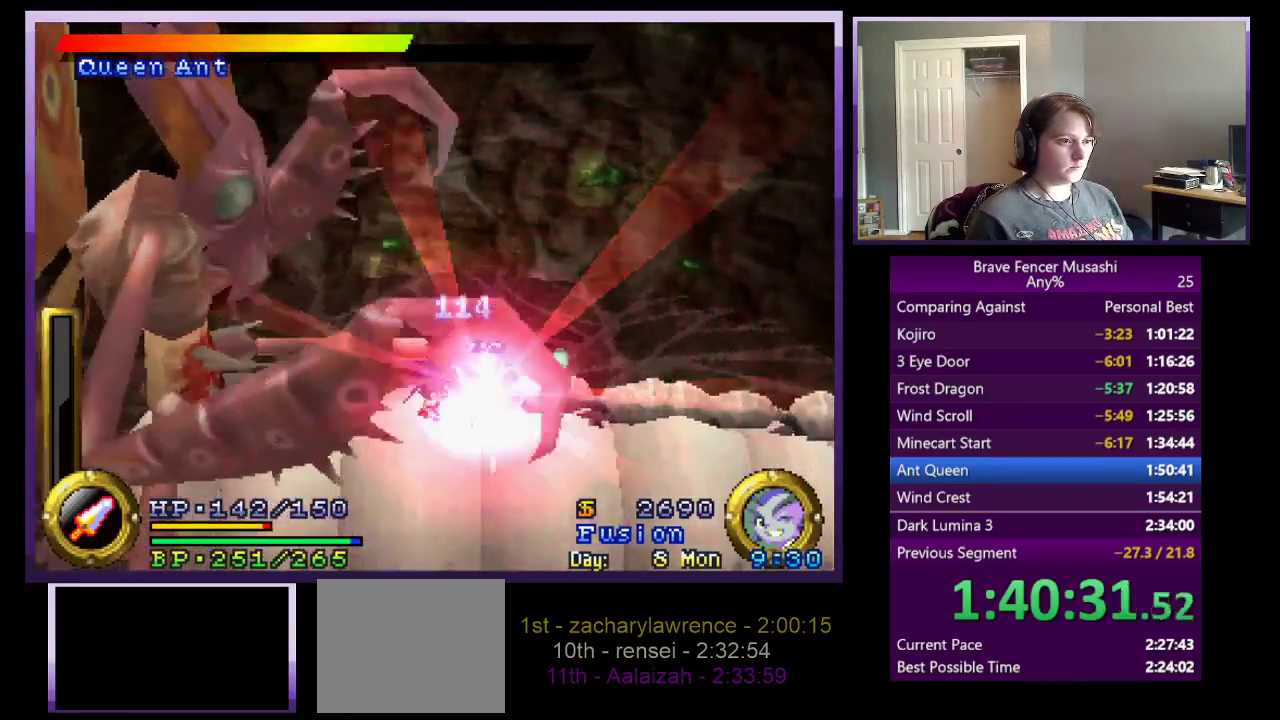
{"buttons": [], "left_stick": "right", "right_stick": "center", "events": [[117, "CROSS", "down"], [117, "left_stick", "left"], [283, "CROSS", "up"], [350, "left_stick", "right"]]}
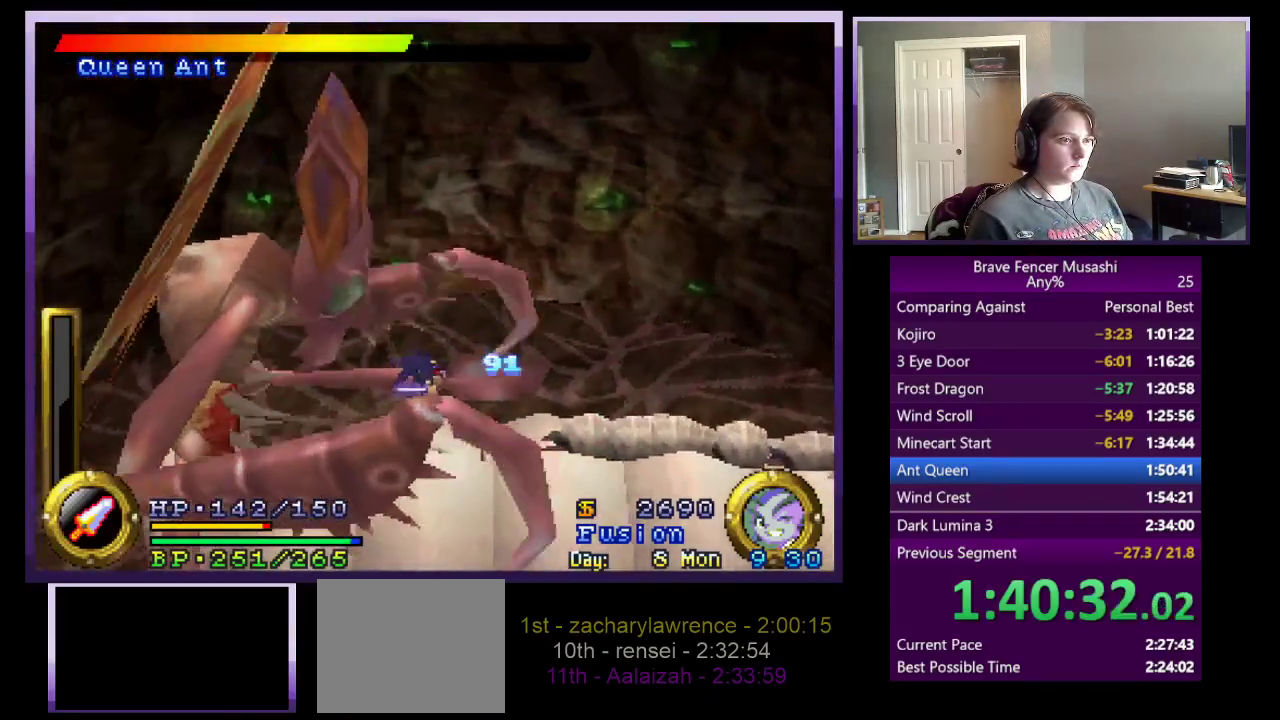
{"buttons": ["TRIANGLE"], "left_stick": "center", "right_stick": "center", "events": [[100, "TRIANGLE", "down"], [233, "TRIANGLE", "up"], [300, "TRIANGLE", "down"], [400, "TRIANGLE", "up"], [433, "left_stick", "center"], [467, "TRIANGLE", "down"]]}
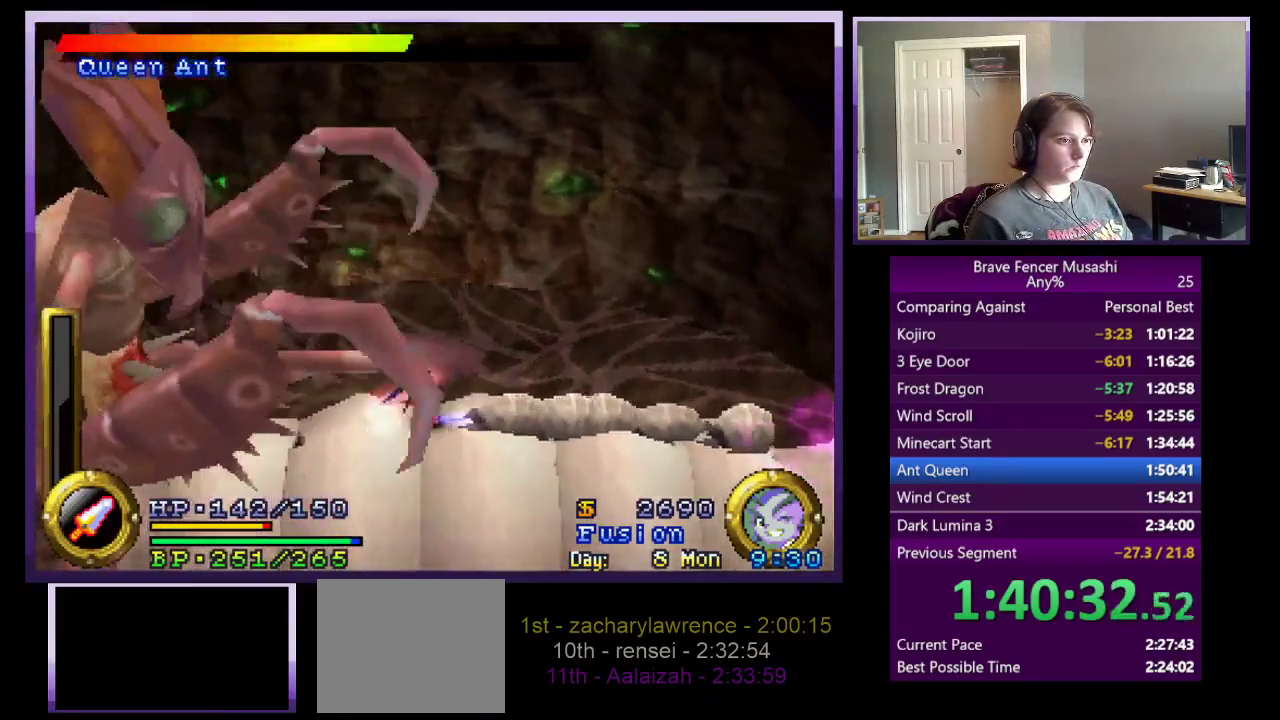
{"buttons": ["TRIANGLE"], "left_stick": "center", "right_stick": "center", "events": [[67, "TRIANGLE", "up"], [133, "TRIANGLE", "down"], [250, "TRIANGLE", "up"], [317, "TRIANGLE", "down"], [433, "TRIANGLE", "up"], [500, "TRIANGLE", "down"]]}
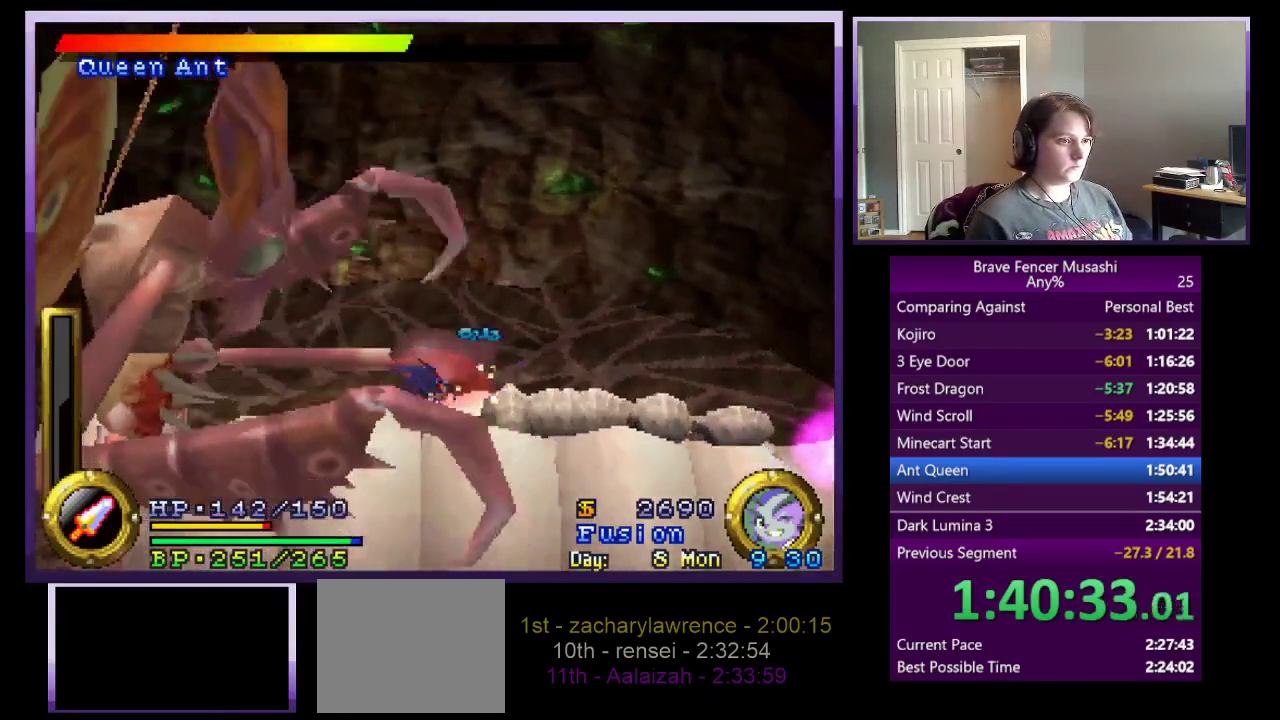
{"buttons": [], "left_stick": "center", "right_stick": "center", "events": [[117, "TRIANGLE", "up"], [183, "TRIANGLE", "down"], [283, "TRIANGLE", "up"]]}
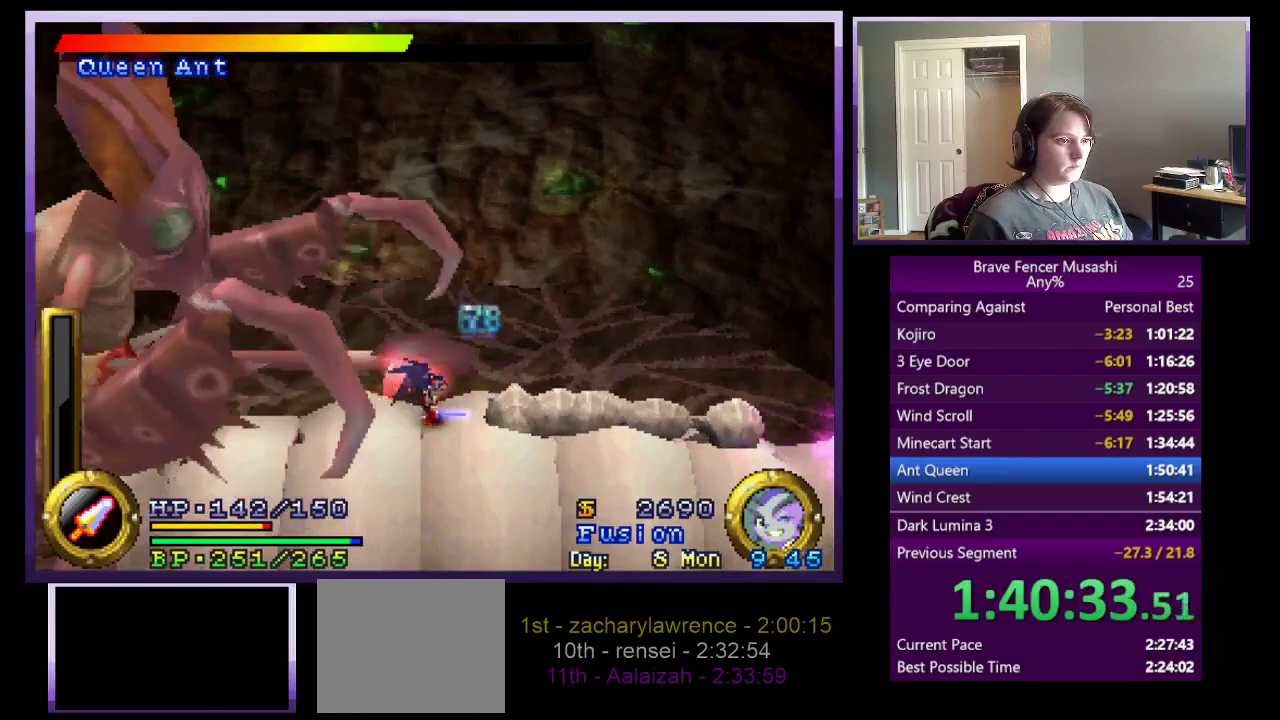
{"buttons": ["CROSS"], "left_stick": "right", "right_stick": "center", "events": [[17, "CROSS", "down"], [50, "left_stick", "left"], [167, "CROSS", "up"], [250, "CROSS", "down"], [350, "left_stick", "center"], [383, "CROSS", "up"], [433, "CROSS", "down"], [467, "left_stick", "right"]]}
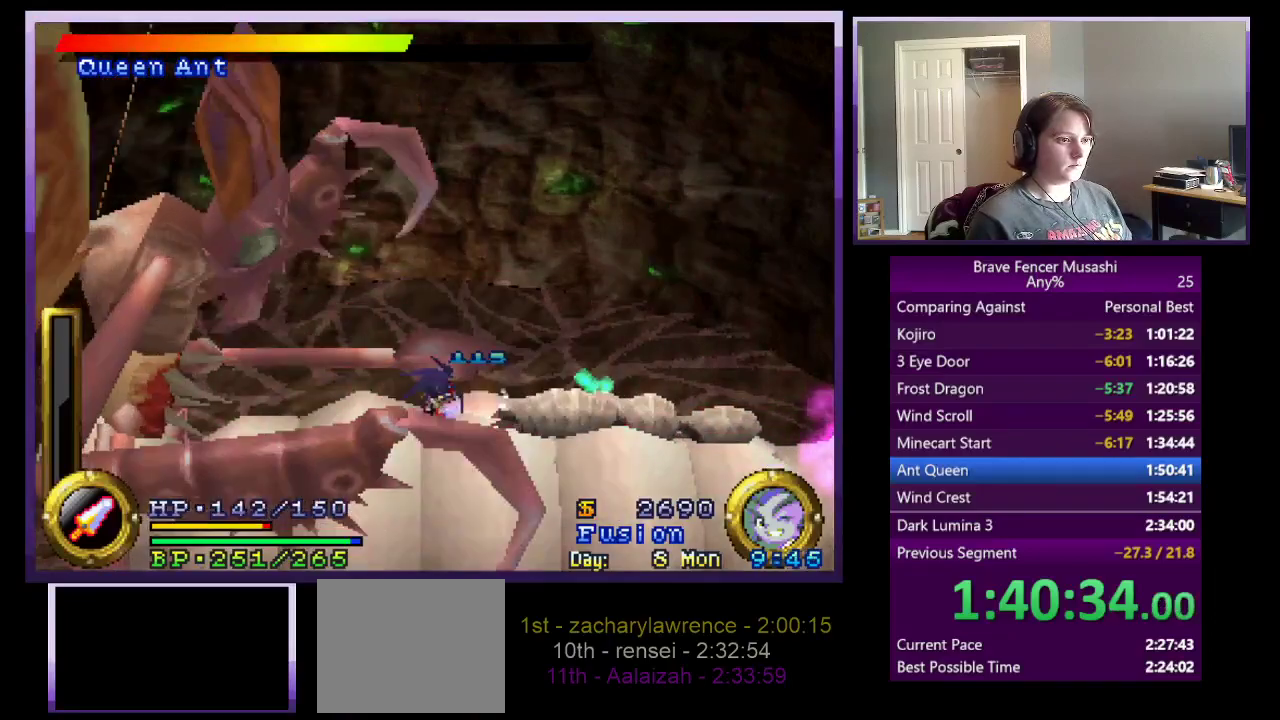
{"buttons": ["TRIANGLE"], "left_stick": "center", "right_stick": "center", "events": [[67, "CROSS", "up"], [150, "CROSS", "down"], [250, "CROSS", "up"], [350, "TRIANGLE", "down"], [400, "left_stick", "center"], [450, "TRIANGLE", "up"], [500, "TRIANGLE", "down"]]}
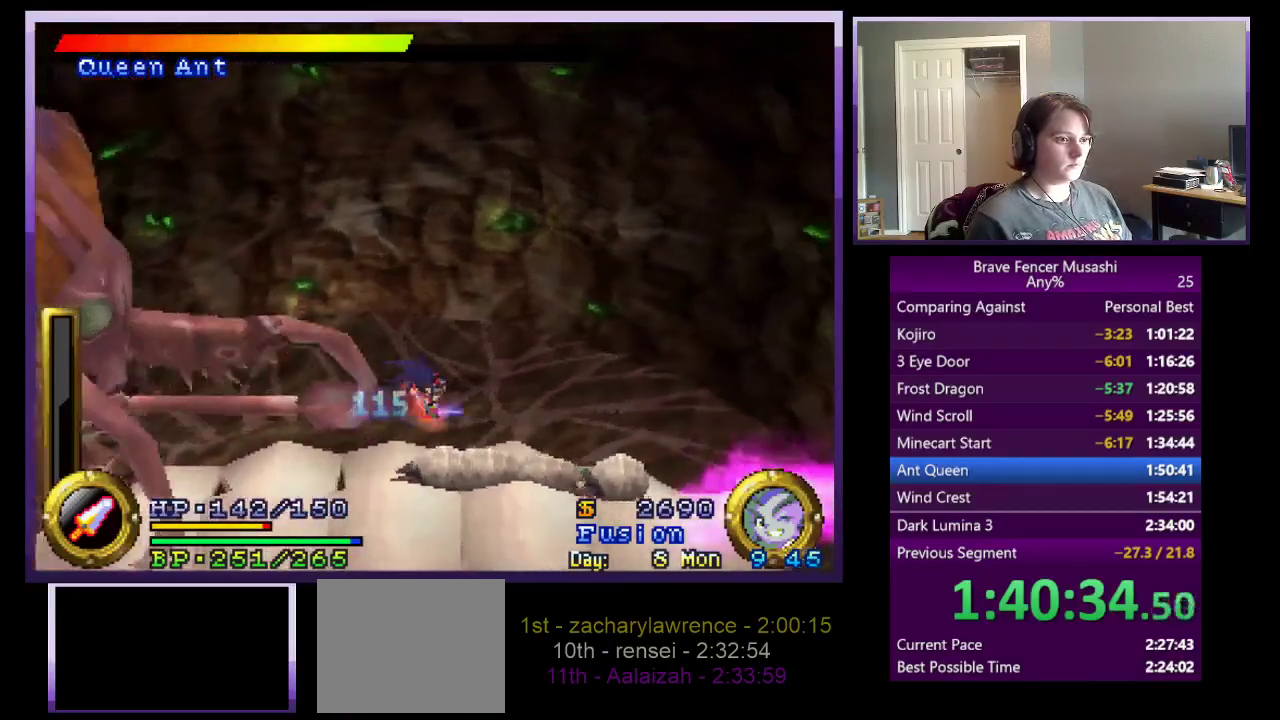
{"buttons": ["TRIANGLE"], "left_stick": "center", "right_stick": "center", "events": [[100, "TRIANGLE", "up"], [167, "TRIANGLE", "down"], [267, "TRIANGLE", "up"], [317, "TRIANGLE", "down"], [417, "TRIANGLE", "up"], [483, "TRIANGLE", "down"]]}
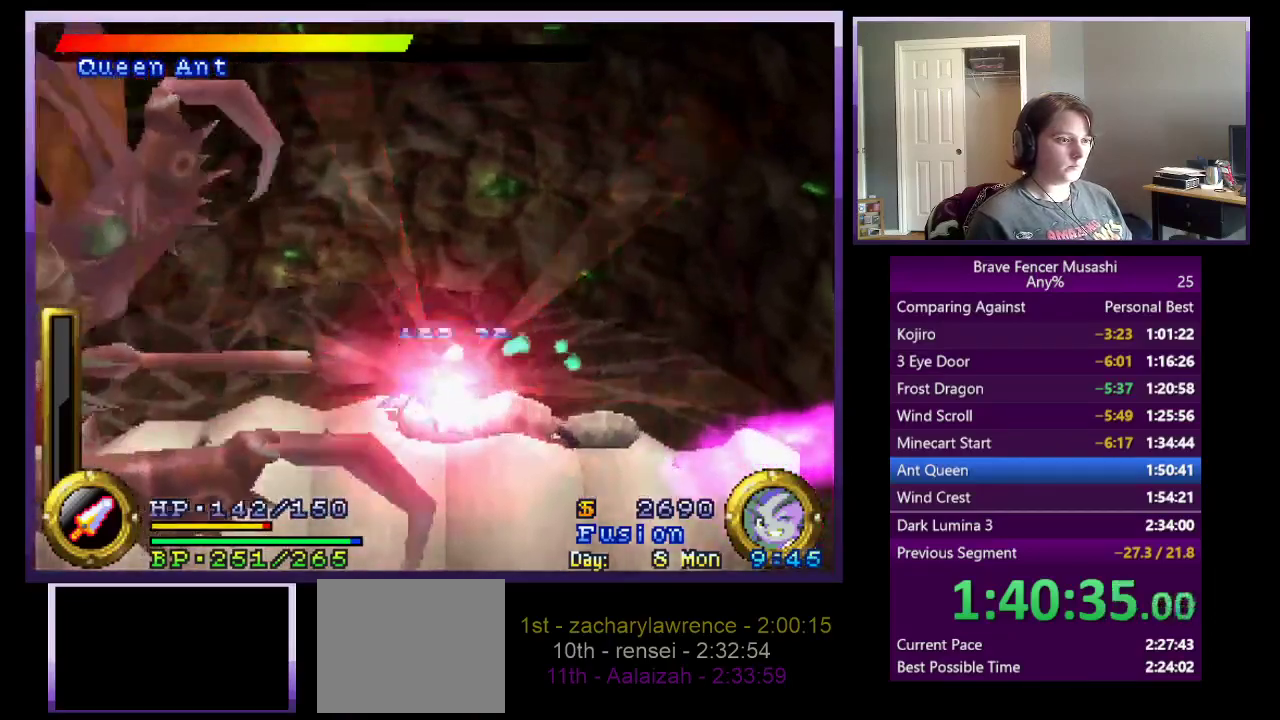
{"buttons": ["TRIANGLE"], "left_stick": "center", "right_stick": "center", "events": [[83, "TRIANGLE", "up"], [150, "TRIANGLE", "down"], [267, "TRIANGLE", "up"], [317, "TRIANGLE", "down"], [417, "TRIANGLE", "up"], [467, "TRIANGLE", "down"]]}
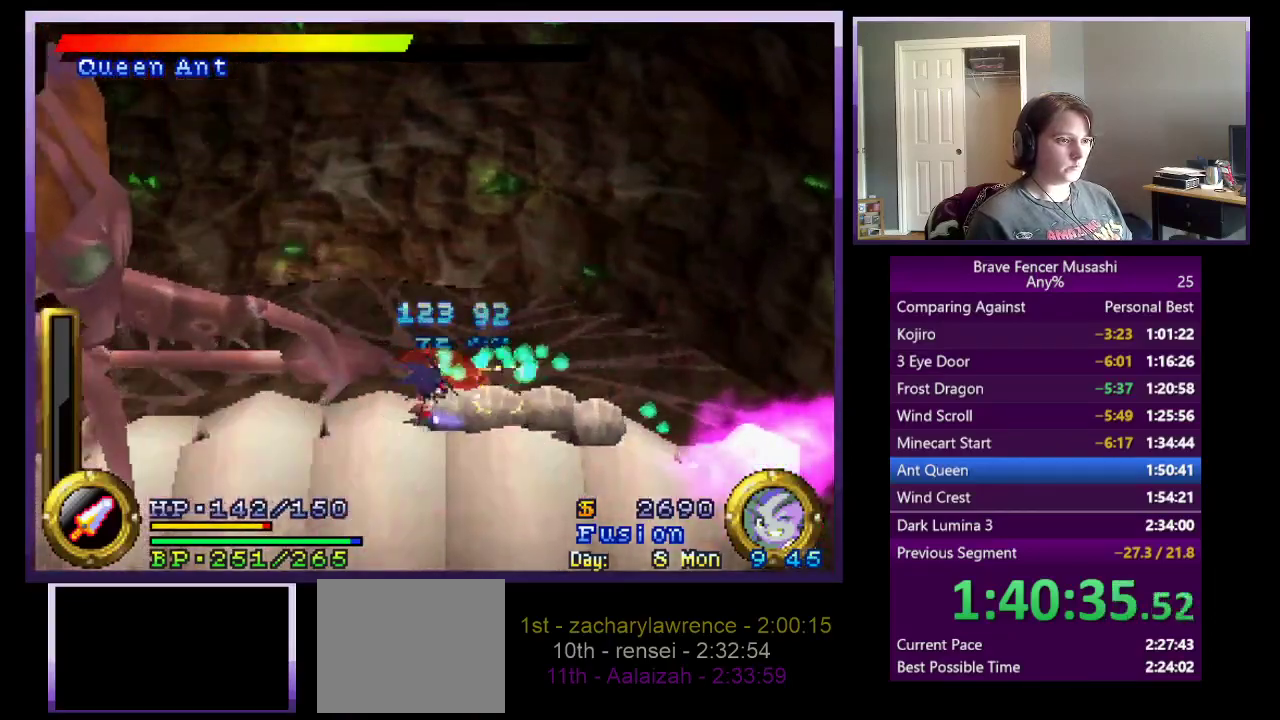
{"buttons": ["TRIANGLE"], "left_stick": "center", "right_stick": "center", "events": [[83, "TRIANGLE", "up"], [150, "TRIANGLE", "down"], [250, "TRIANGLE", "up"], [317, "TRIANGLE", "down"], [417, "TRIANGLE", "up"], [467, "TRIANGLE", "down"]]}
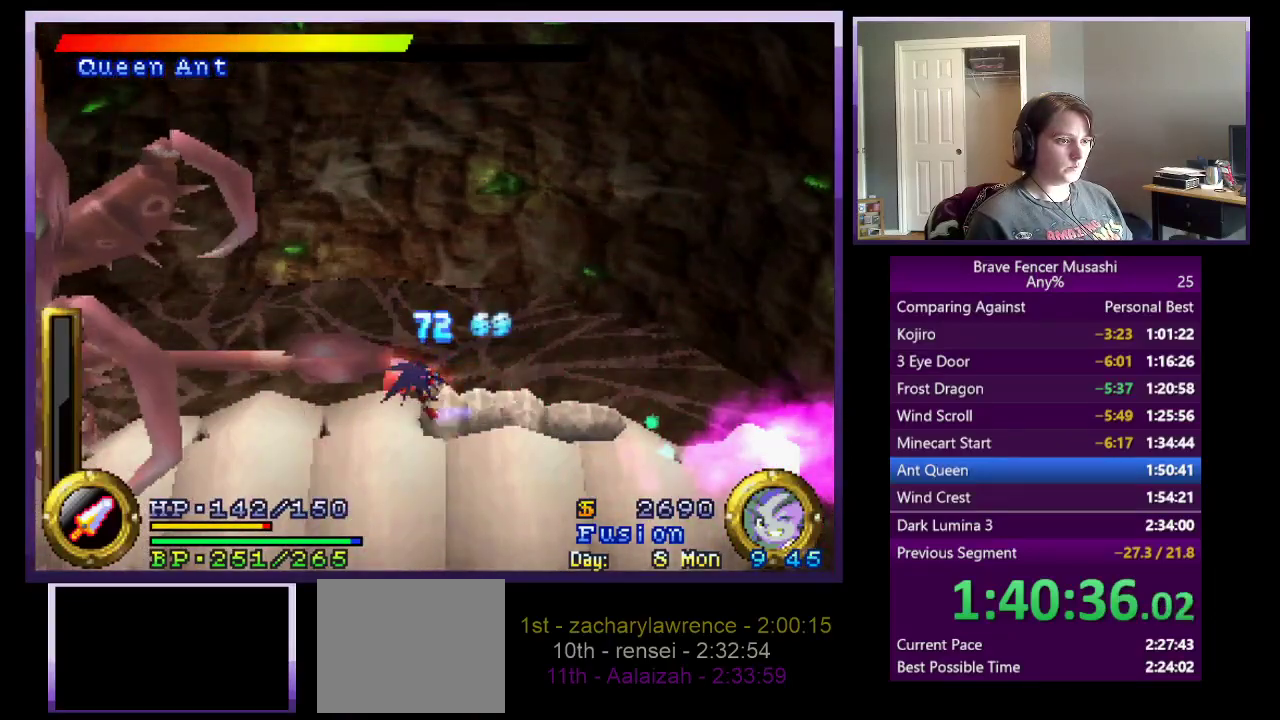
{"buttons": ["TRIANGLE"], "left_stick": "center", "right_stick": "center", "events": [[83, "TRIANGLE", "up"], [133, "TRIANGLE", "down"], [250, "TRIANGLE", "up"], [317, "TRIANGLE", "down"], [417, "TRIANGLE", "up"], [483, "TRIANGLE", "down"]]}
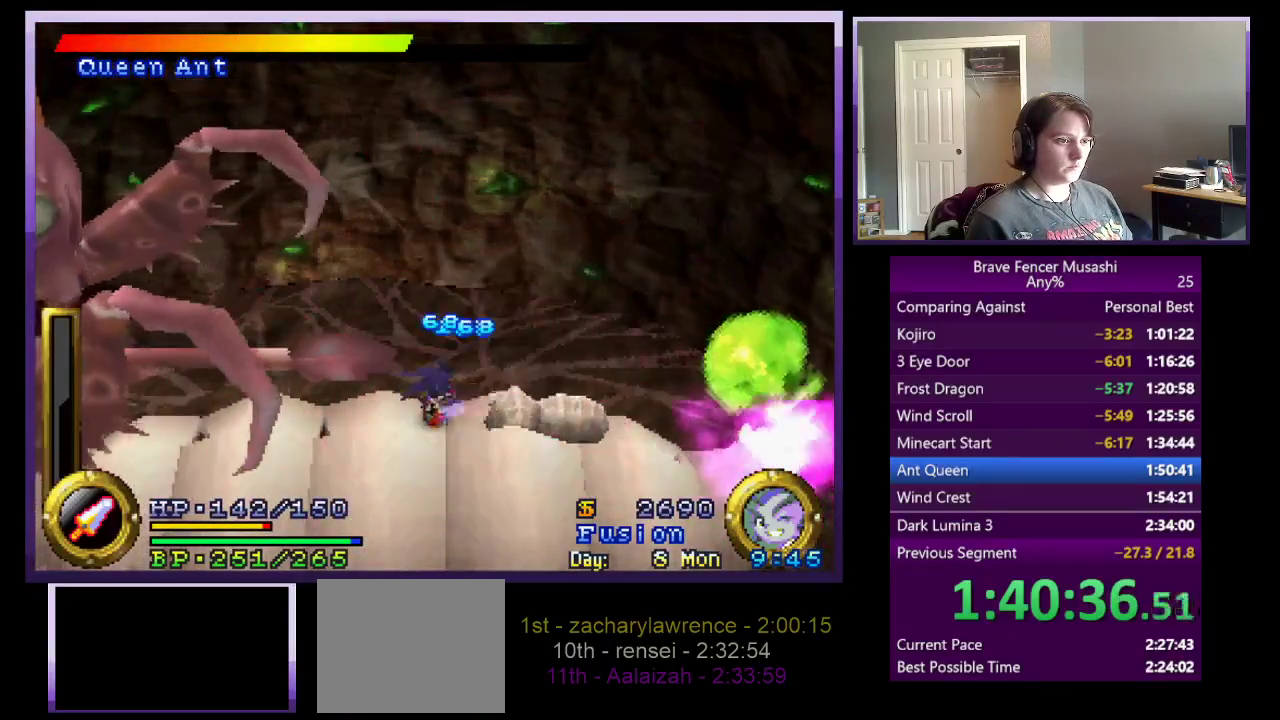
{"buttons": [], "left_stick": "left", "right_stick": "center", "events": [[100, "TRIANGLE", "up"], [150, "TRIANGLE", "down"], [267, "TRIANGLE", "up"], [483, "left_stick", "left"]]}
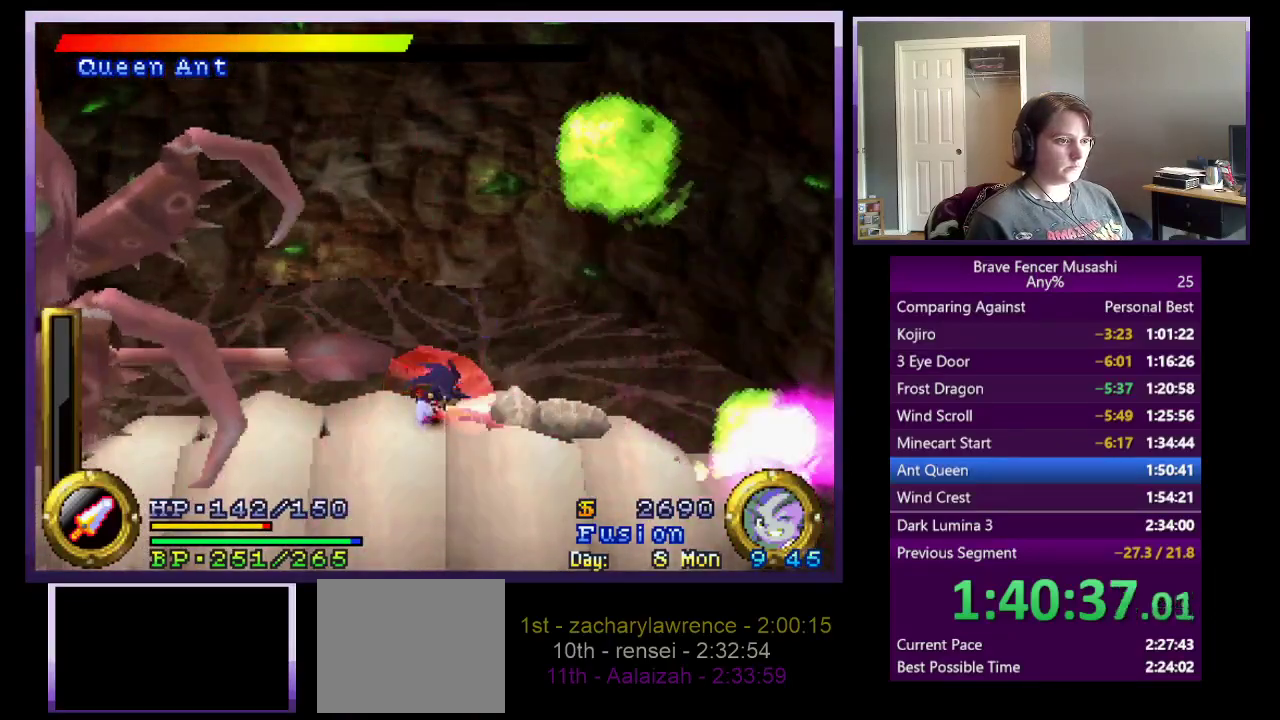
{"buttons": [], "left_stick": "left", "right_stick": "center", "events": []}
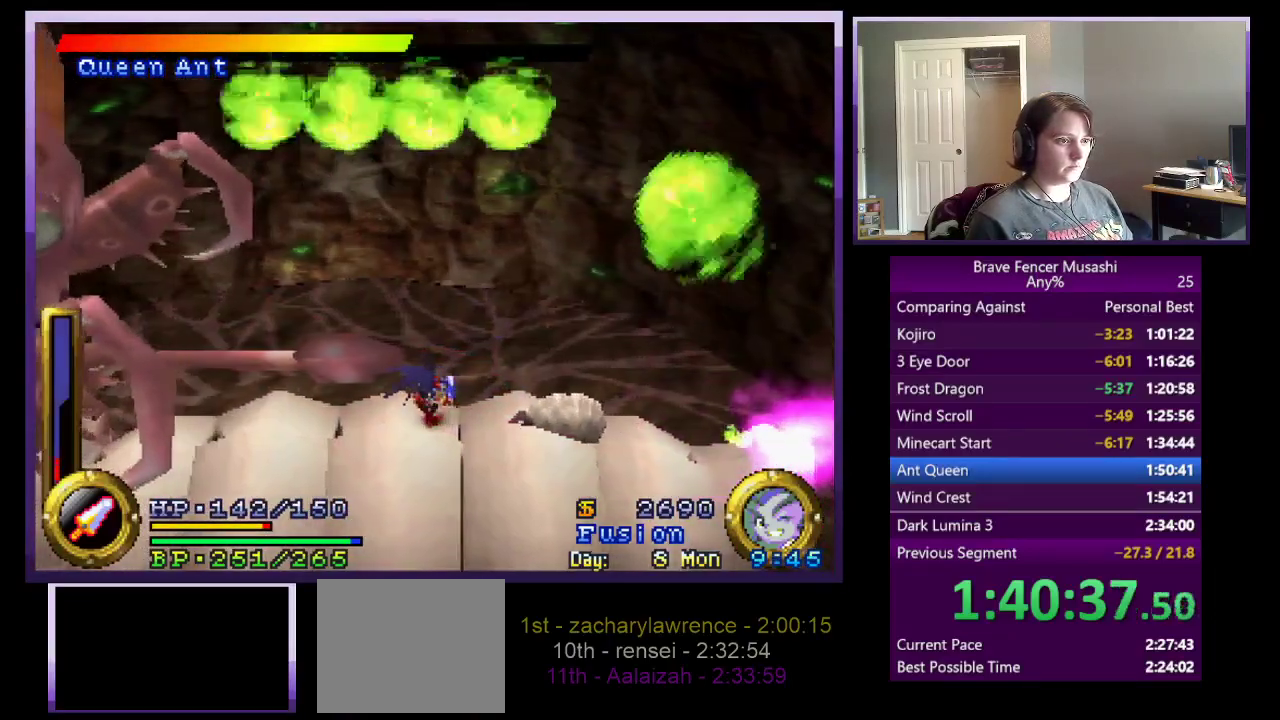
{"buttons": [], "left_stick": "center", "right_stick": "center", "events": [[300, "left_stick", "center"]]}
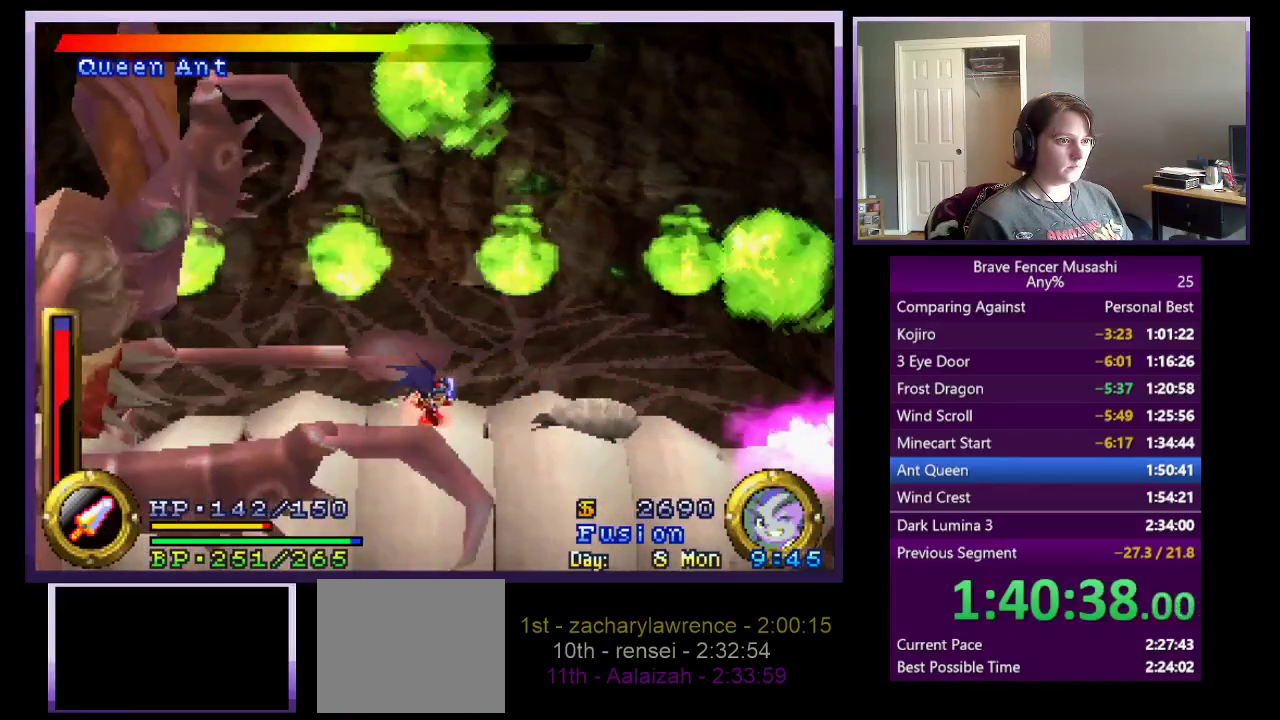
{"buttons": [], "left_stick": "center", "right_stick": "center", "events": [[283, "left_stick", "right"], [450, "left_stick", "center"]]}
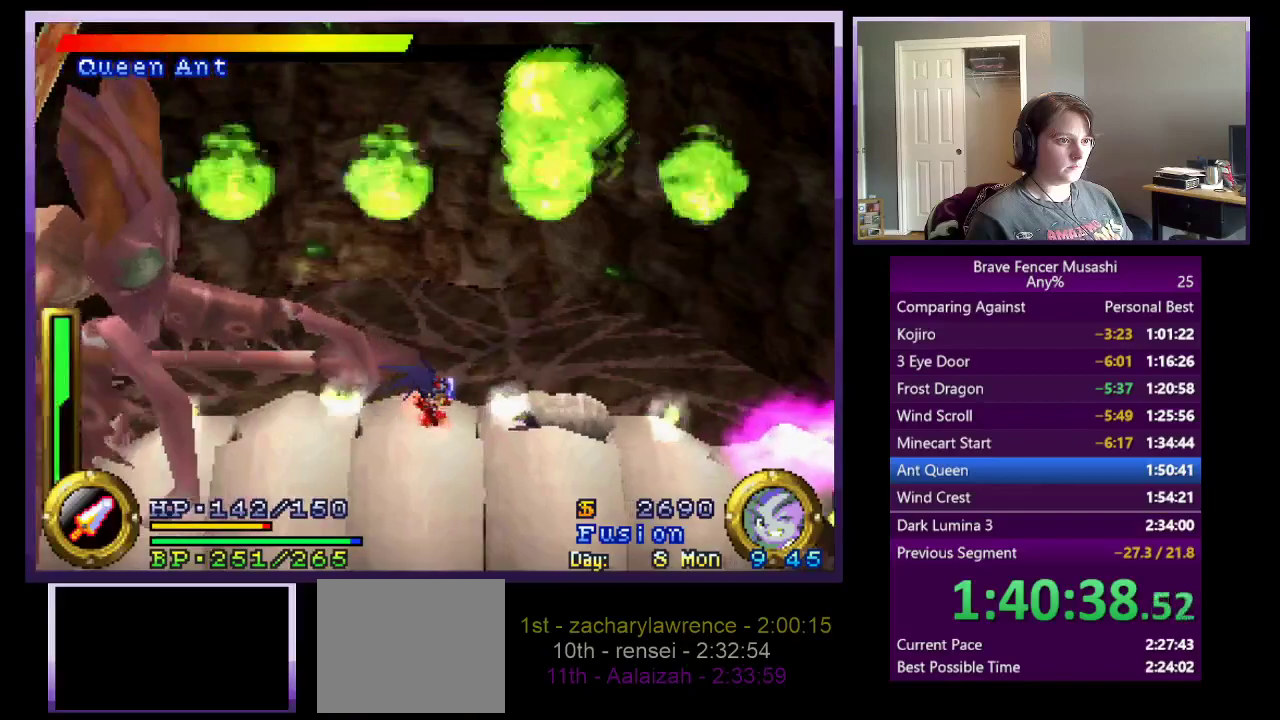
{"buttons": [], "left_stick": "up-left", "right_stick": "center", "events": [[67, "left_stick", "right"], [400, "left_stick", "center"], [500, "left_stick", "up-left"]]}
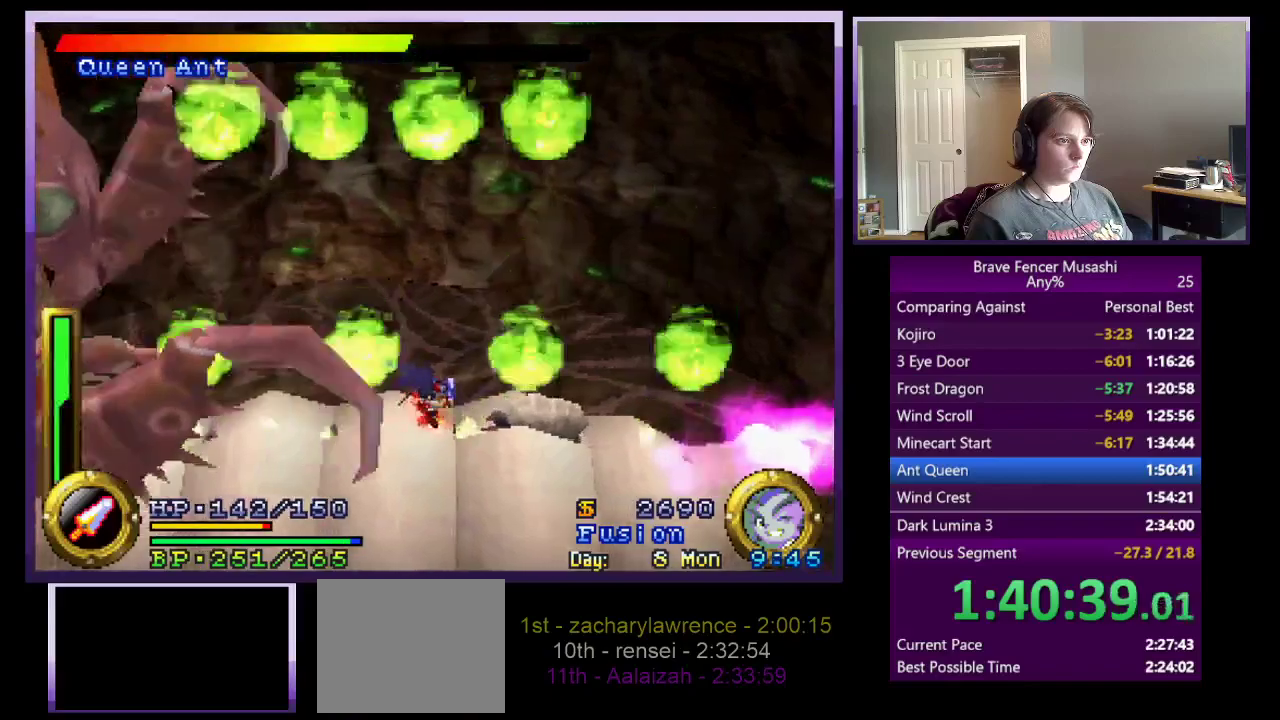
{"buttons": [], "left_stick": "center", "right_stick": "center", "events": [[200, "left_stick", "center"], [333, "left_stick", "left"], [417, "left_stick", "up-left"], [483, "left_stick", "center"]]}
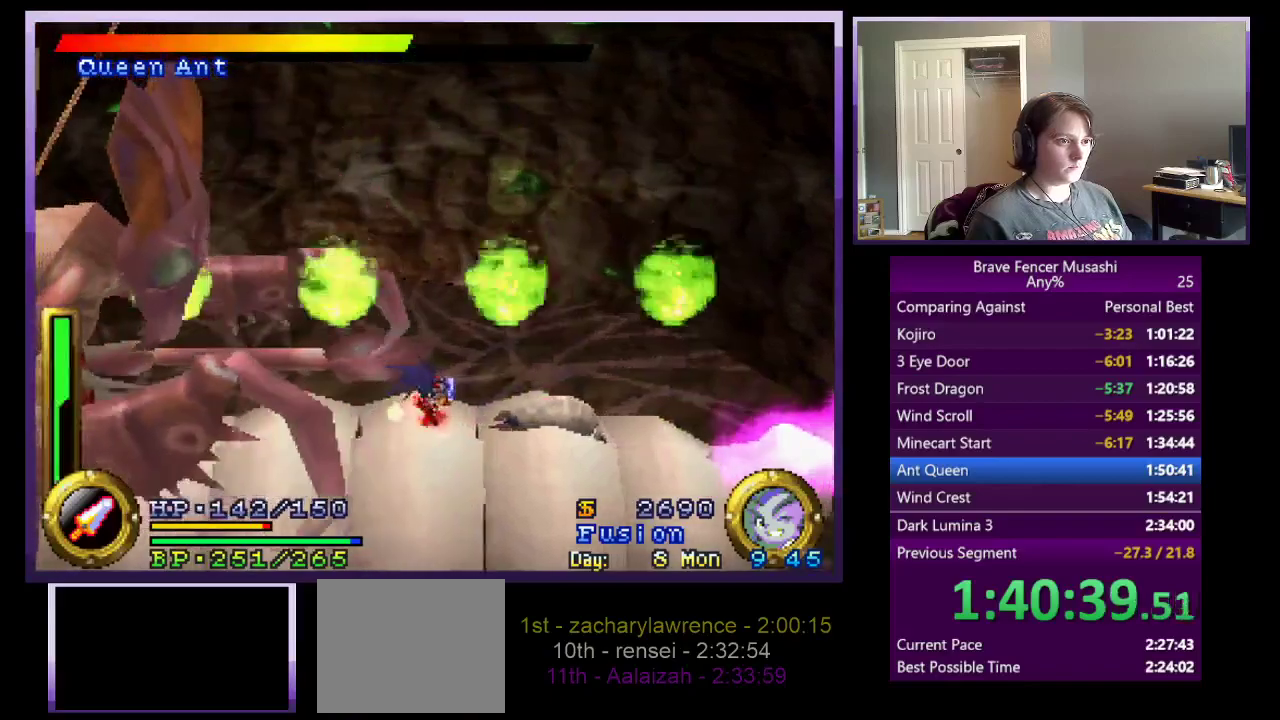
{"buttons": [], "left_stick": "right", "right_stick": "center", "events": [[233, "left_stick", "right"]]}
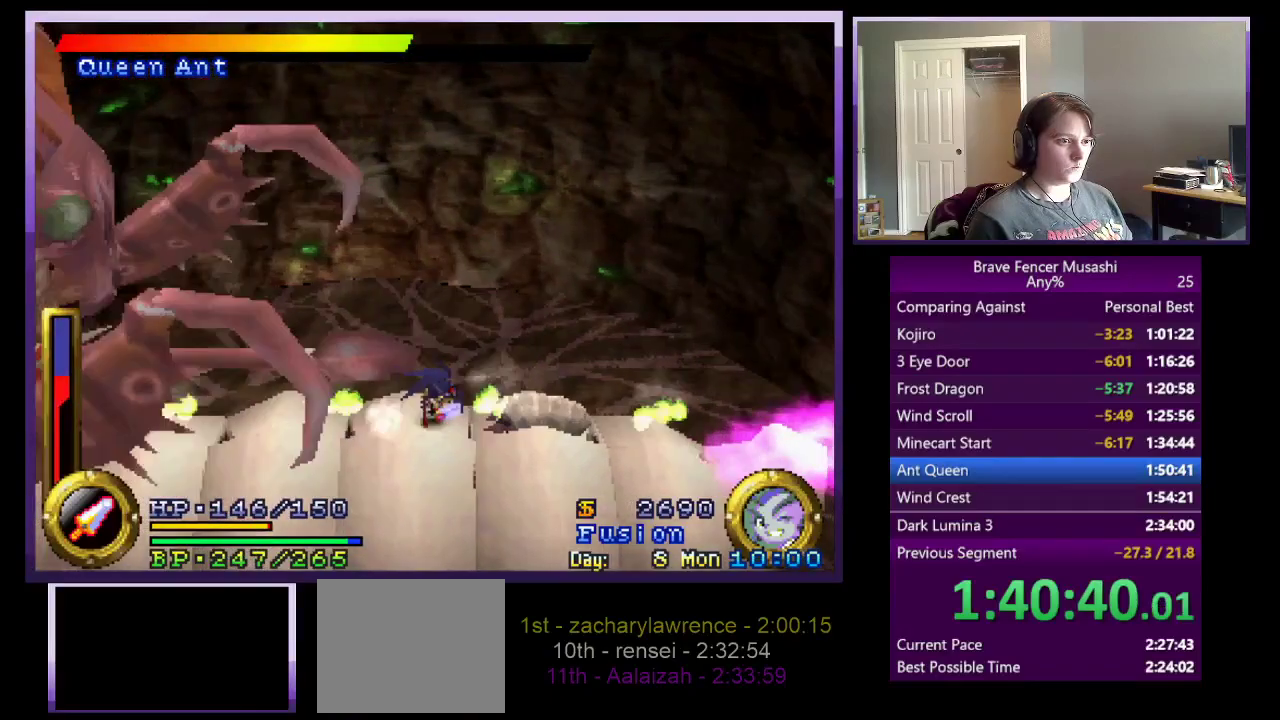
{"buttons": [], "left_stick": "right", "right_stick": "center", "events": [[150, "TRIANGLE", "down"], [200, "left_stick", "center"], [267, "TRIANGLE", "up"], [367, "TRIANGLE", "down"], [450, "TRIANGLE", "up"], [483, "left_stick", "right"]]}
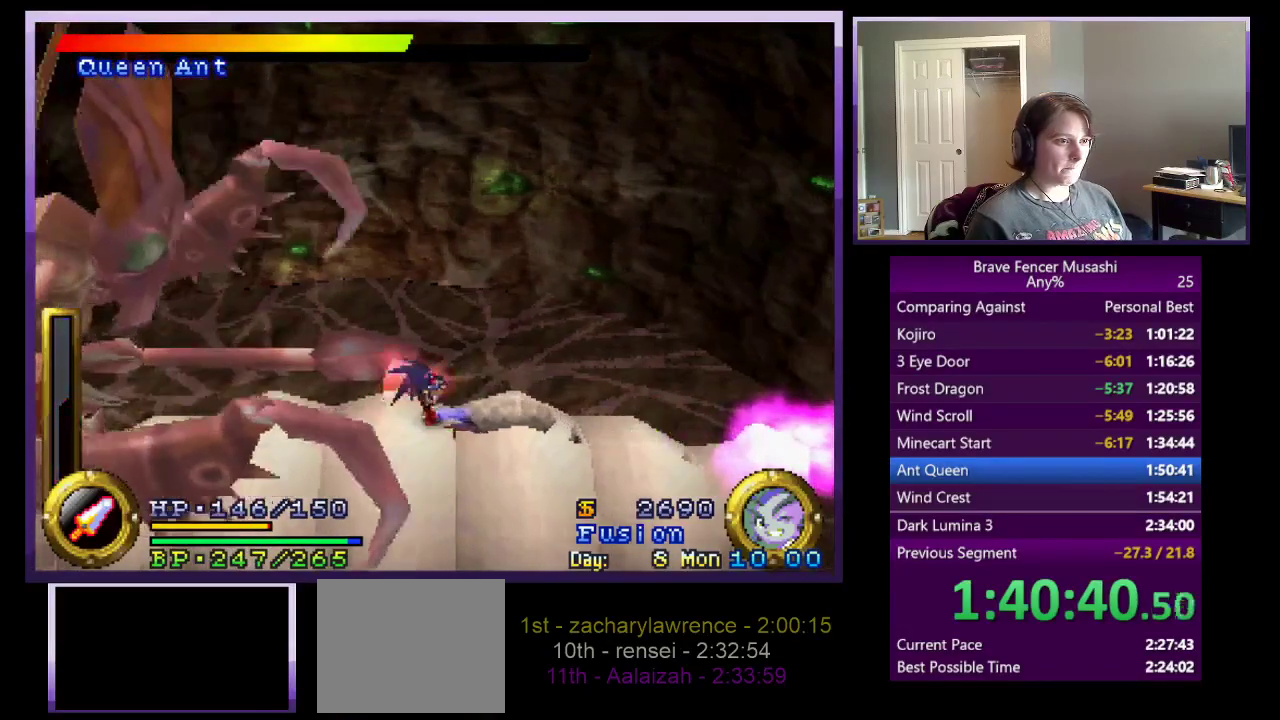
{"buttons": ["CROSS"], "left_stick": "right", "right_stick": "center", "events": [[50, "TRIANGLE", "down"], [150, "TRIANGLE", "up"], [267, "CROSS", "down"], [350, "CROSS", "up"], [417, "CROSS", "down"]]}
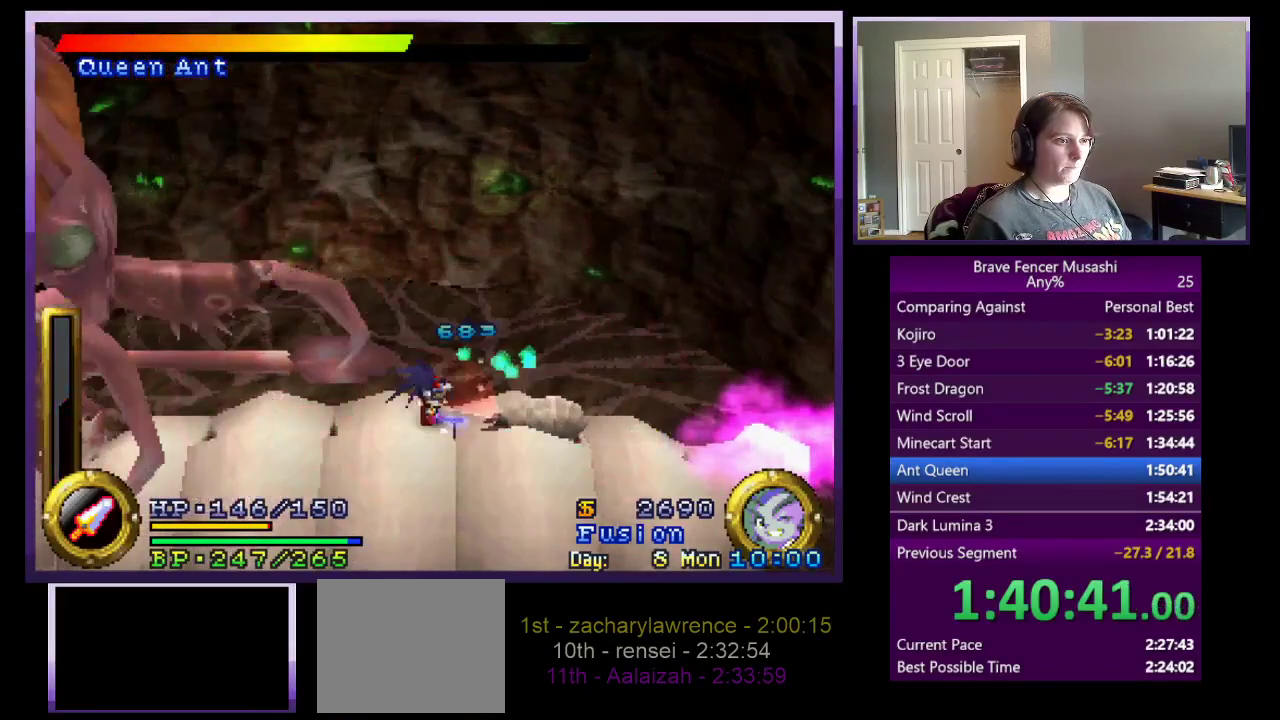
{"buttons": [], "left_stick": "right", "right_stick": "center", "events": [[33, "CROSS", "up"], [100, "left_stick", "center"], [233, "TRIANGLE", "down"], [350, "TRIANGLE", "up"], [467, "left_stick", "right"]]}